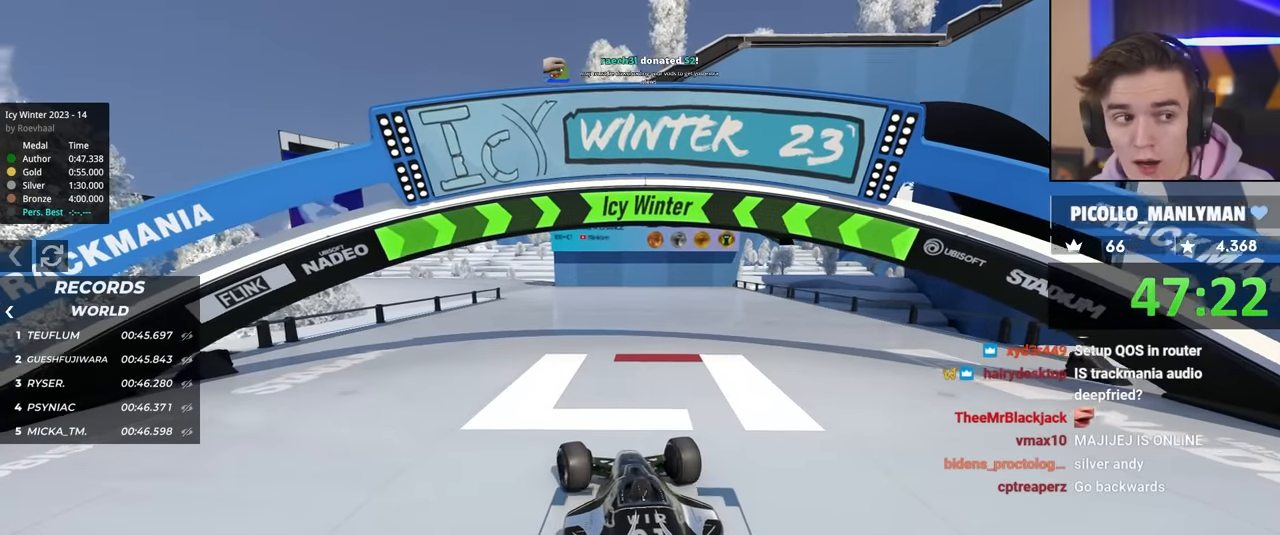
Gameplay with keyboard; each line is a JSON object with the keys held at the frame after it. "events" lists presses ("down") and releases ("up") of "brake", "down", "left", "right" and "up" between this image and that frame as [ms after this image, input, new state], when the widget could be followed in between. No other keys are recorded. Mouse input is not recorded. Key names are as the overlay labels them; some are game actions (e.g. jump) rather than physical keys.
{"keys": ["up"], "events": []}
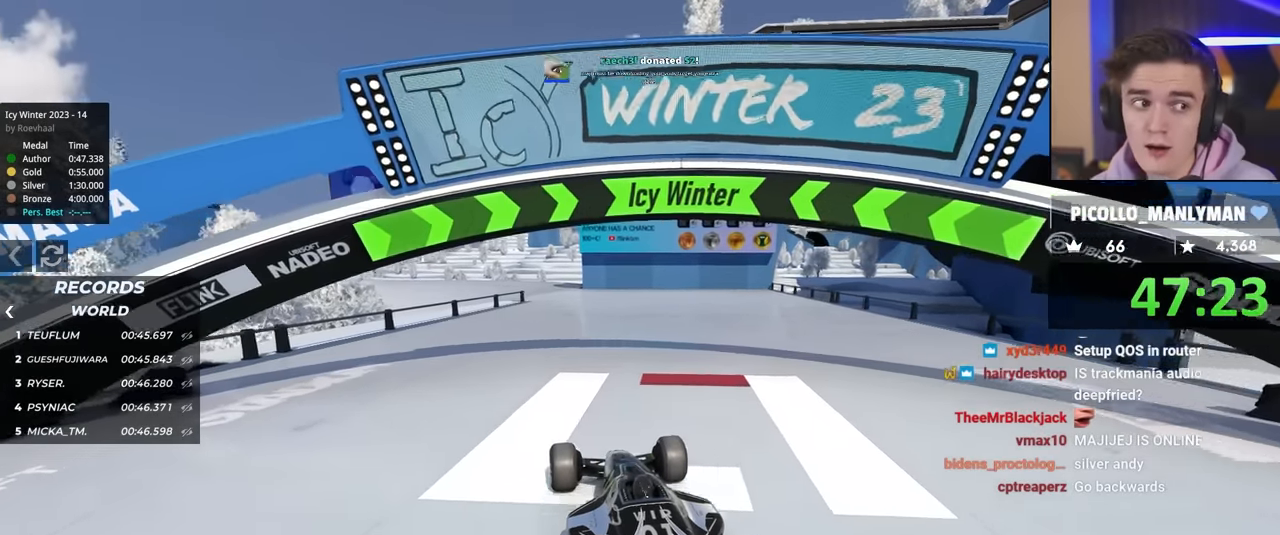
{"keys": ["up"], "events": []}
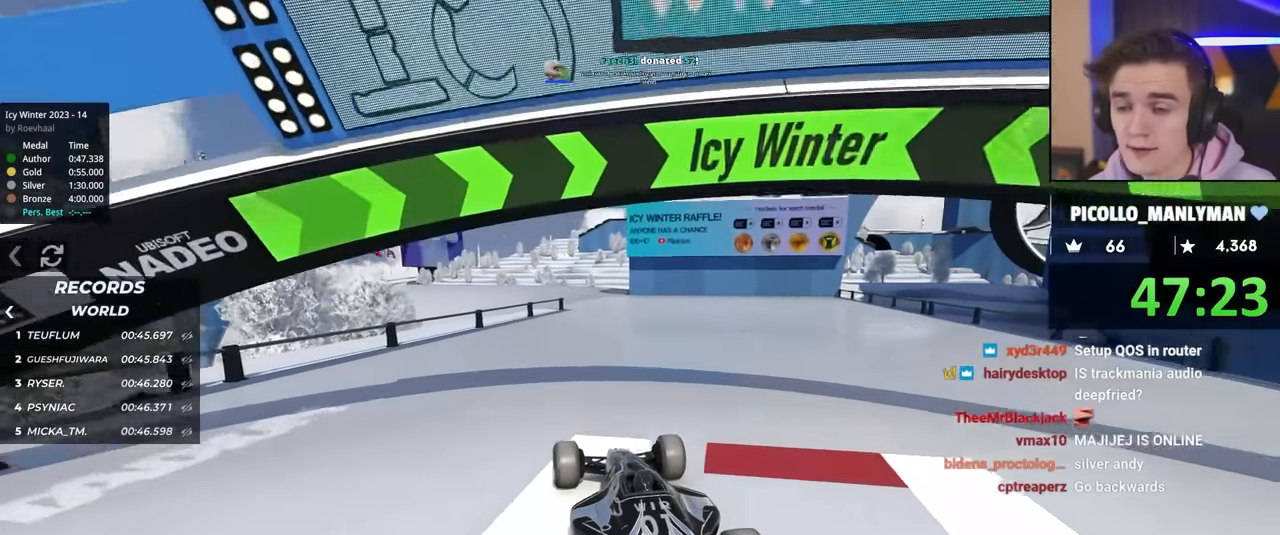
{"keys": ["up"], "events": [[150, "right", "down"], [234, "right", "up"]]}
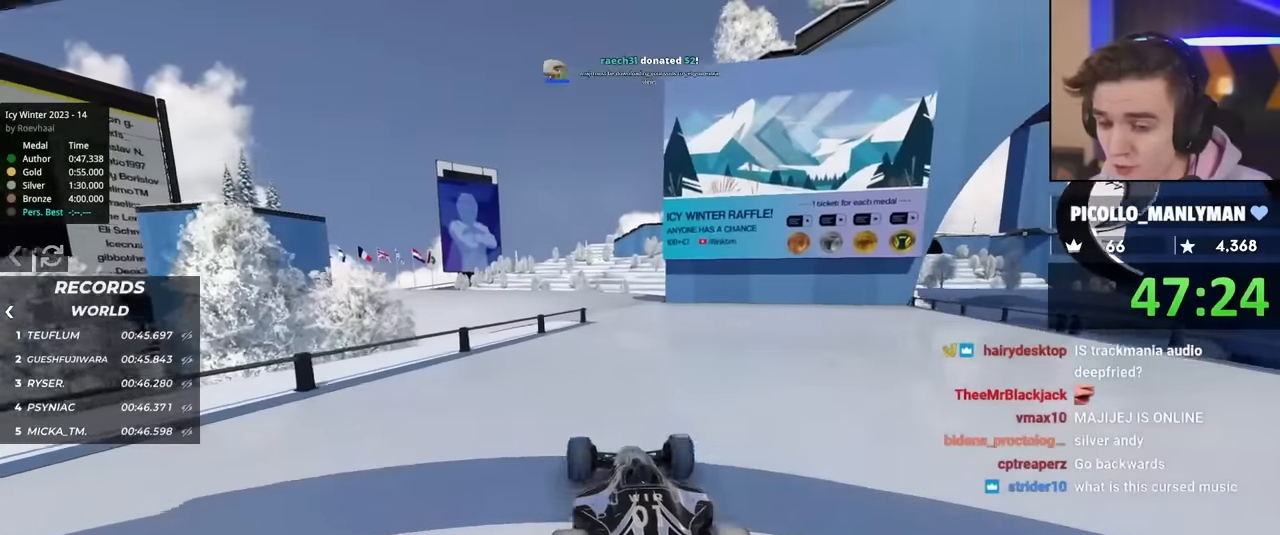
{"keys": ["up"], "events": [[334, "left", "down"], [384, "left", "up"]]}
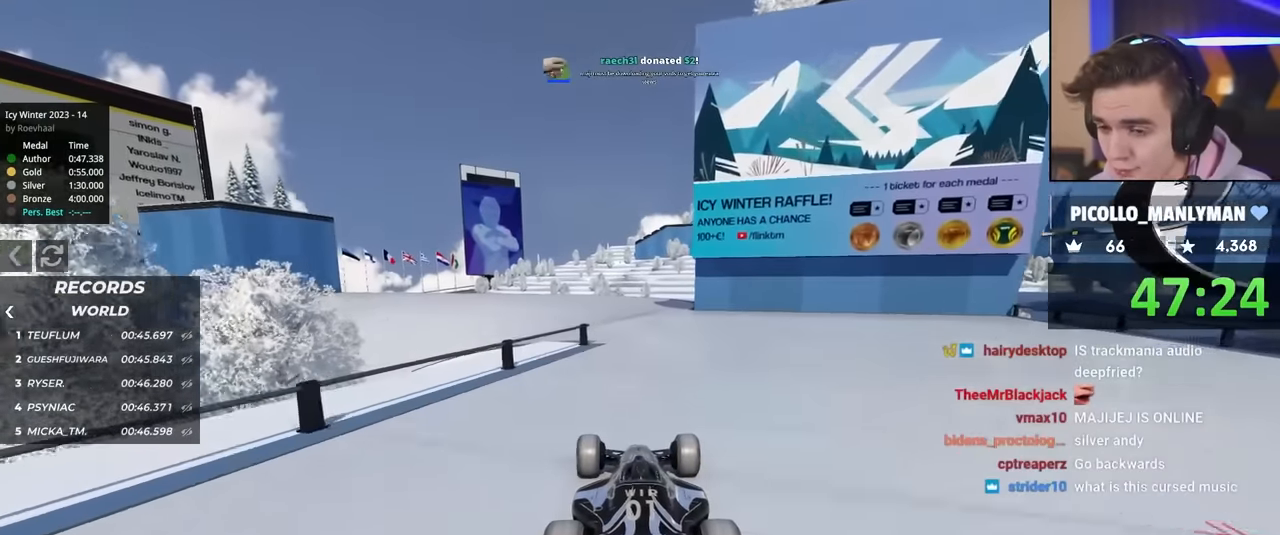
{"keys": ["up"], "events": [[300, "left", "down"], [400, "left", "up"]]}
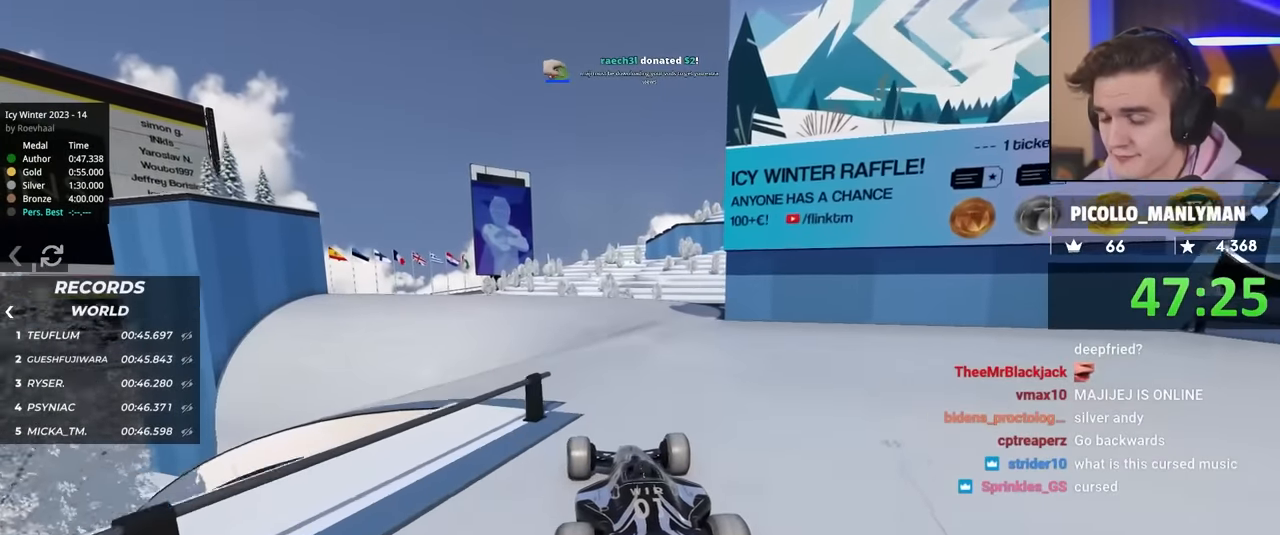
{"keys": ["up"], "events": [[267, "right", "down"], [317, "right", "up"]]}
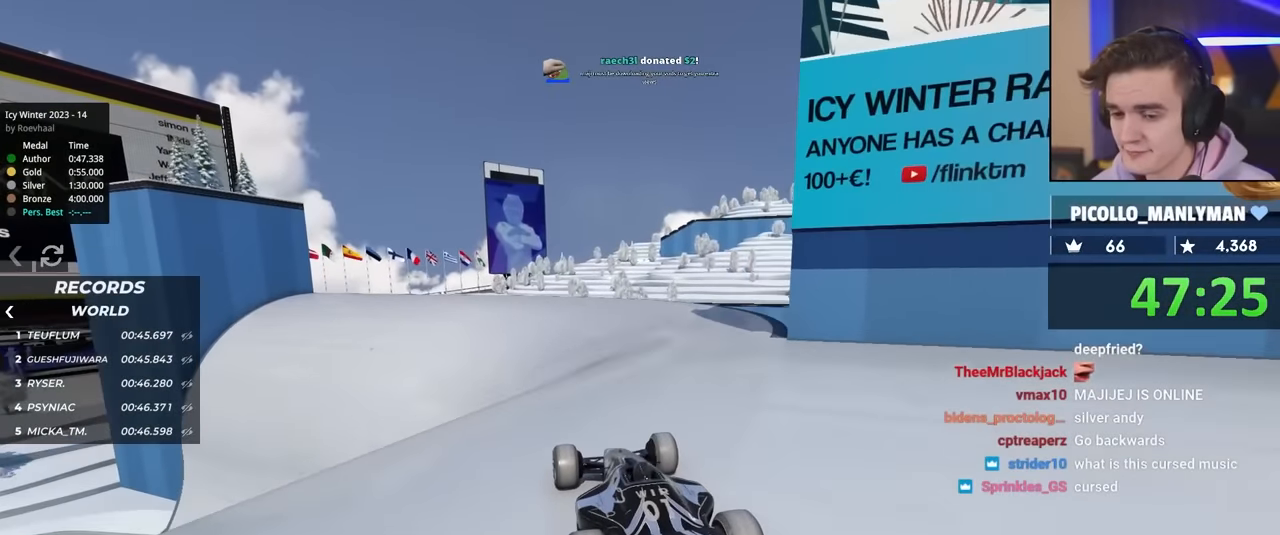
{"keys": ["up"], "events": [[200, "left", "down"], [284, "left", "up"]]}
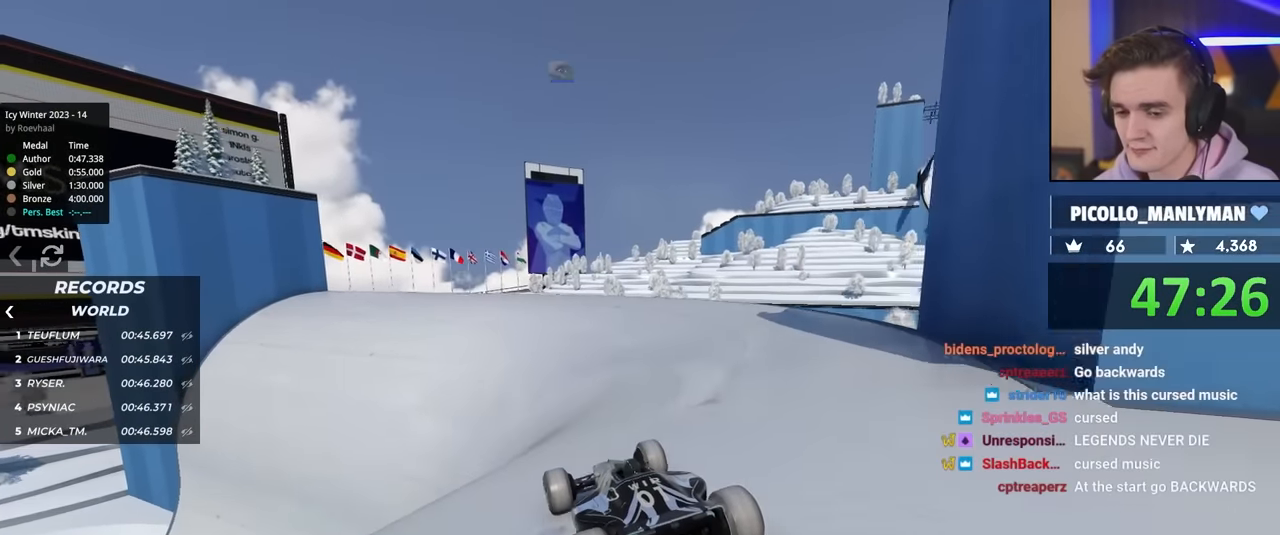
{"keys": ["left", "up"], "events": [[117, "left", "down"], [200, "left", "up"], [300, "left", "down"], [384, "left", "up"], [484, "left", "down"]]}
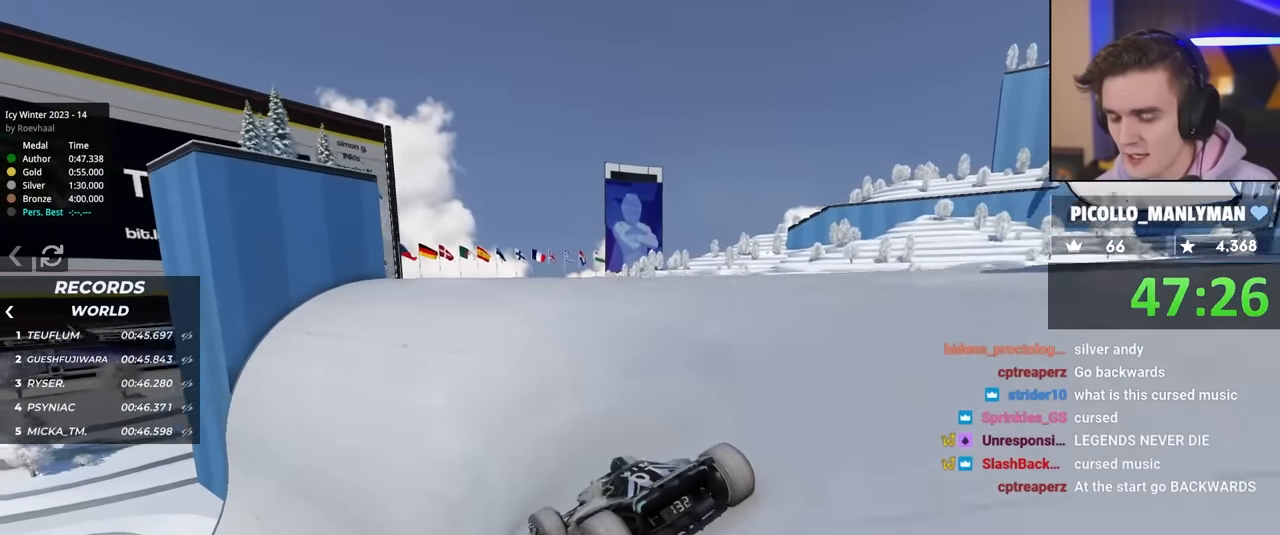
{"keys": ["left"], "events": [[134, "left", "up"], [217, "left", "down"], [317, "up", "up"], [367, "left", "up"], [450, "left", "down"]]}
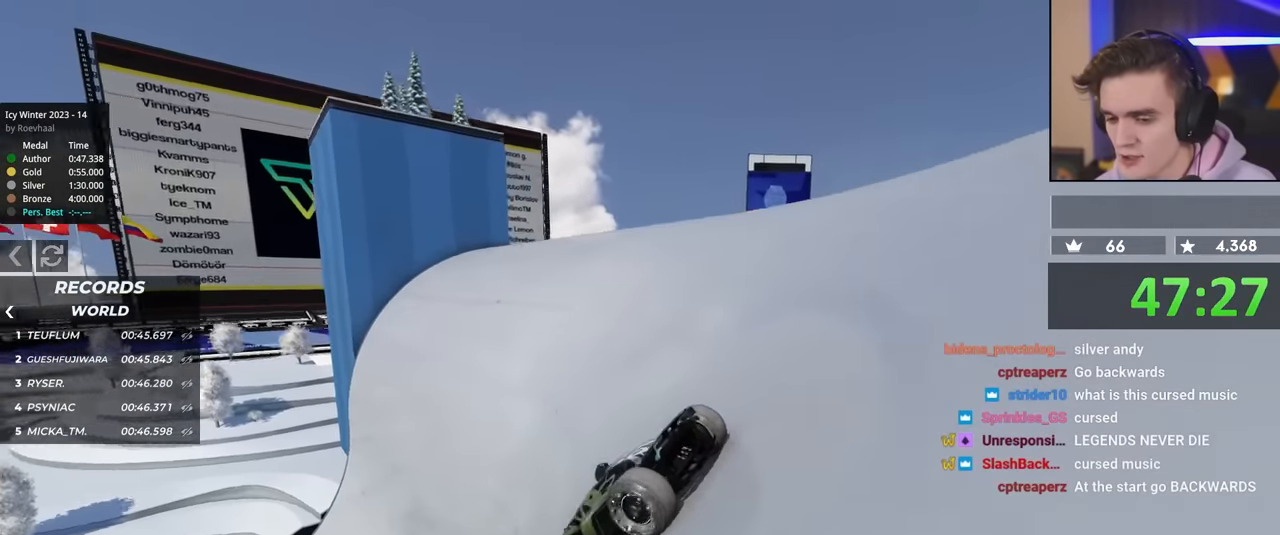
{"keys": ["right", "up"], "events": [[50, "left", "up"], [284, "right", "down"], [334, "up", "down"]]}
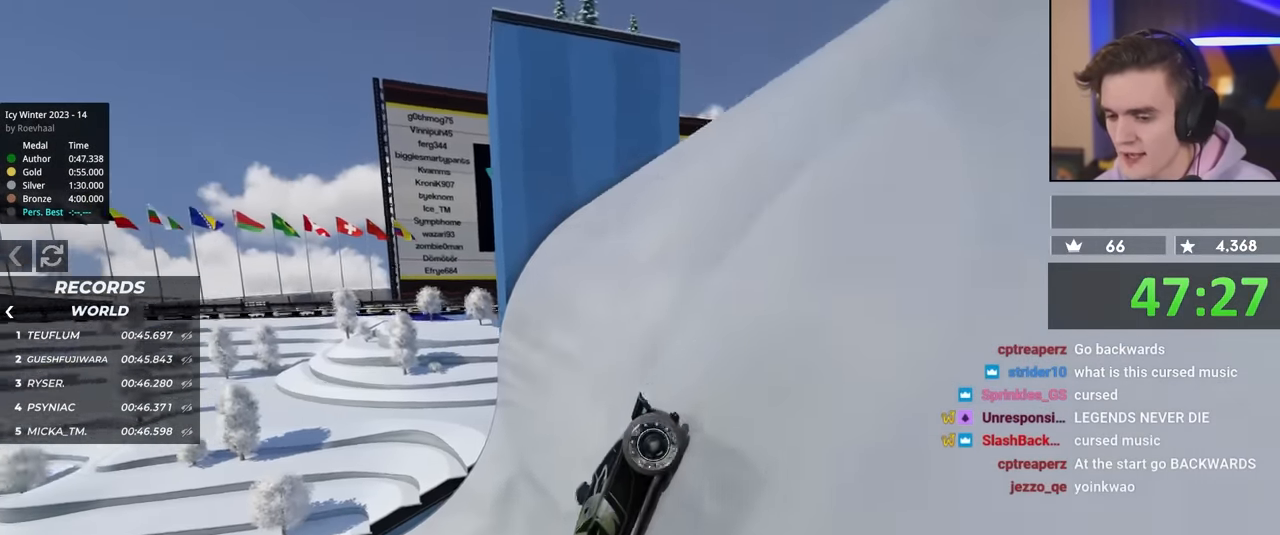
{"keys": [], "events": [[450, "up", "up"], [484, "right", "up"]]}
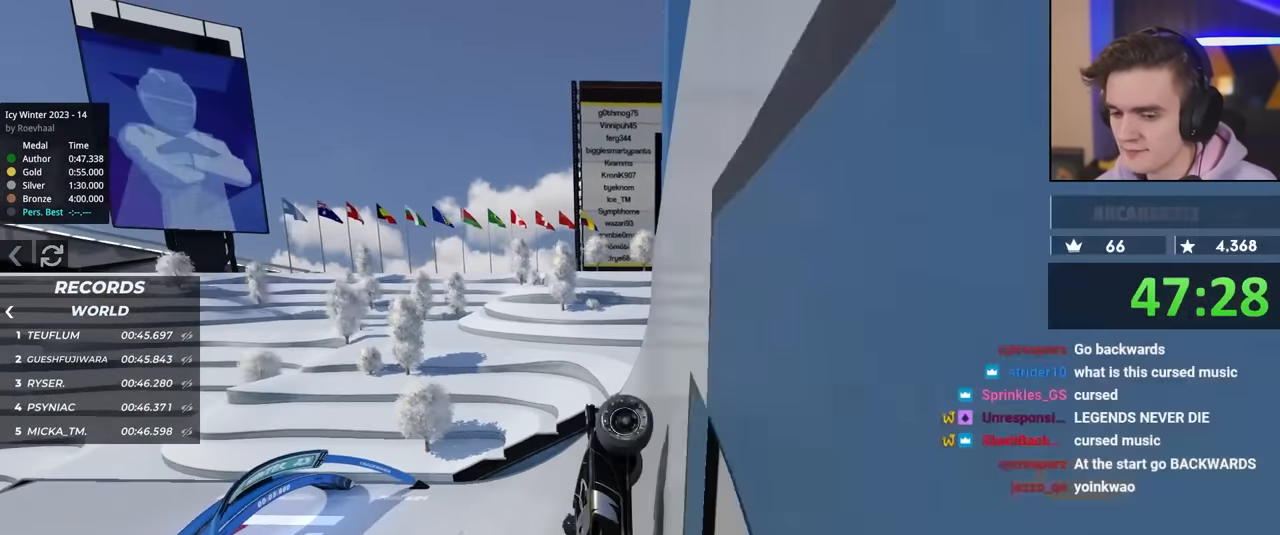
{"keys": [], "events": [[417, "right", "down"], [450, "right", "up"]]}
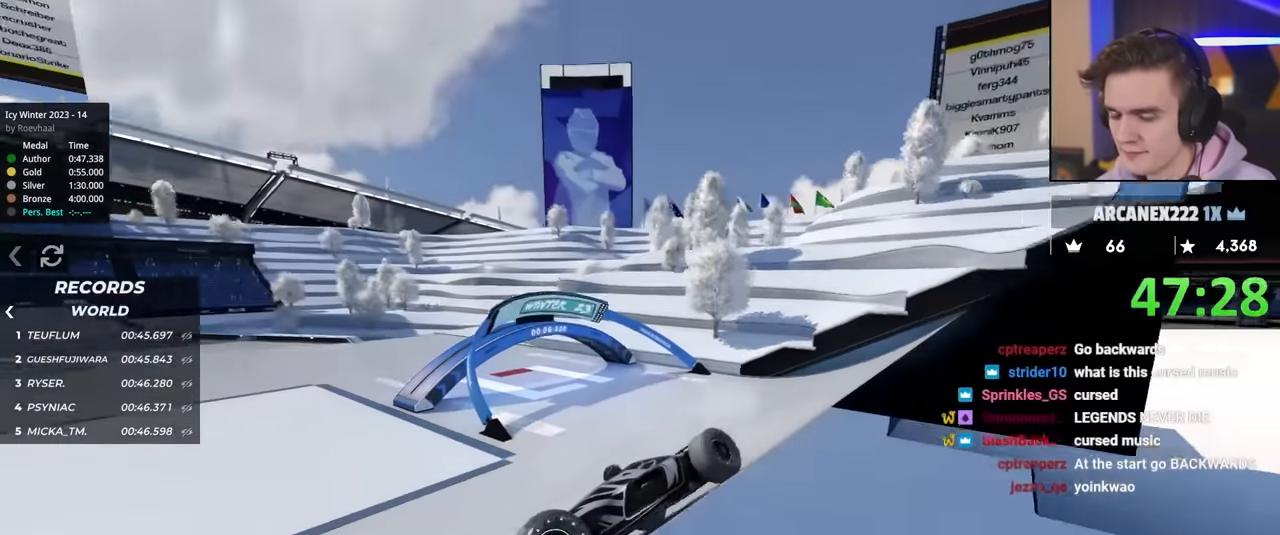
{"keys": ["right", "up"], "events": [[284, "right", "down"], [384, "up", "down"]]}
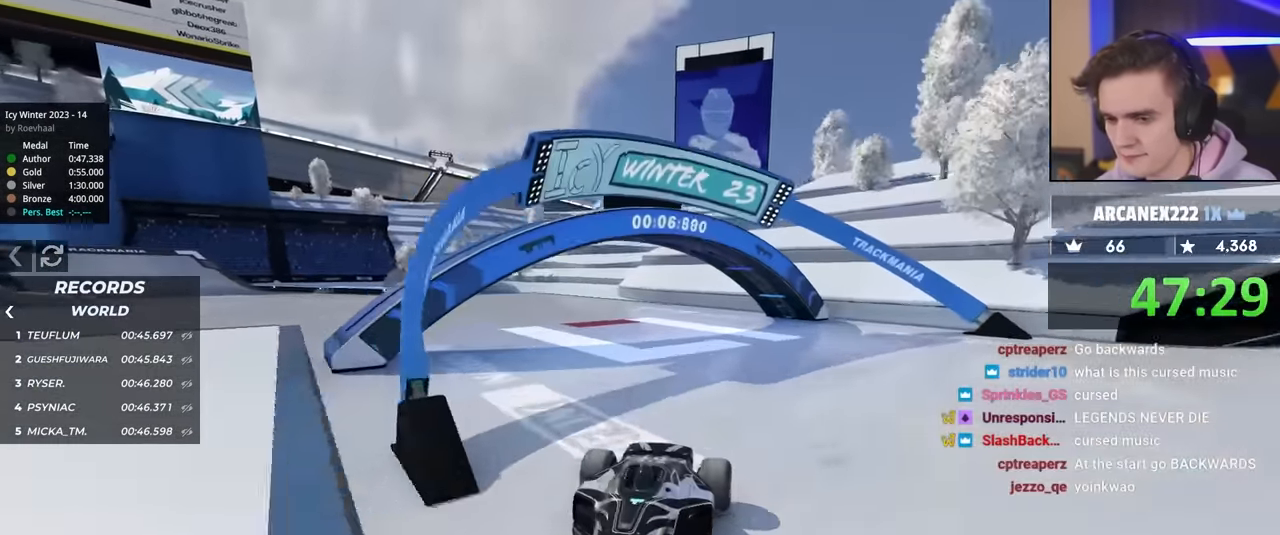
{"keys": ["right", "up"], "events": [[17, "brake", "down"], [167, "brake", "up"]]}
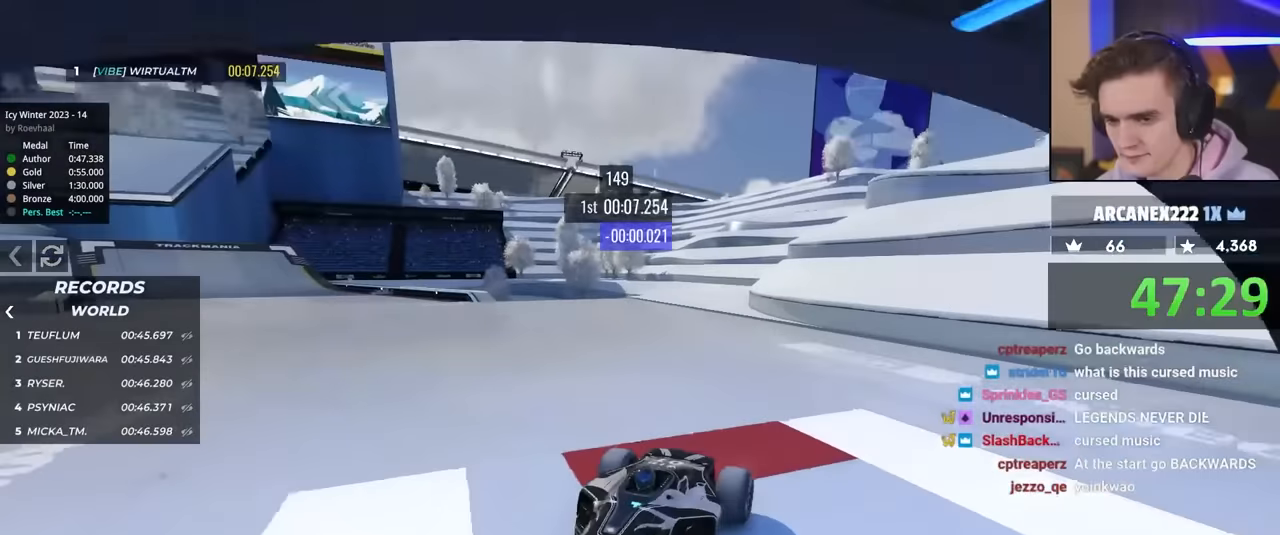
{"keys": ["right", "up"], "events": [[367, "brake", "down"], [417, "brake", "up"]]}
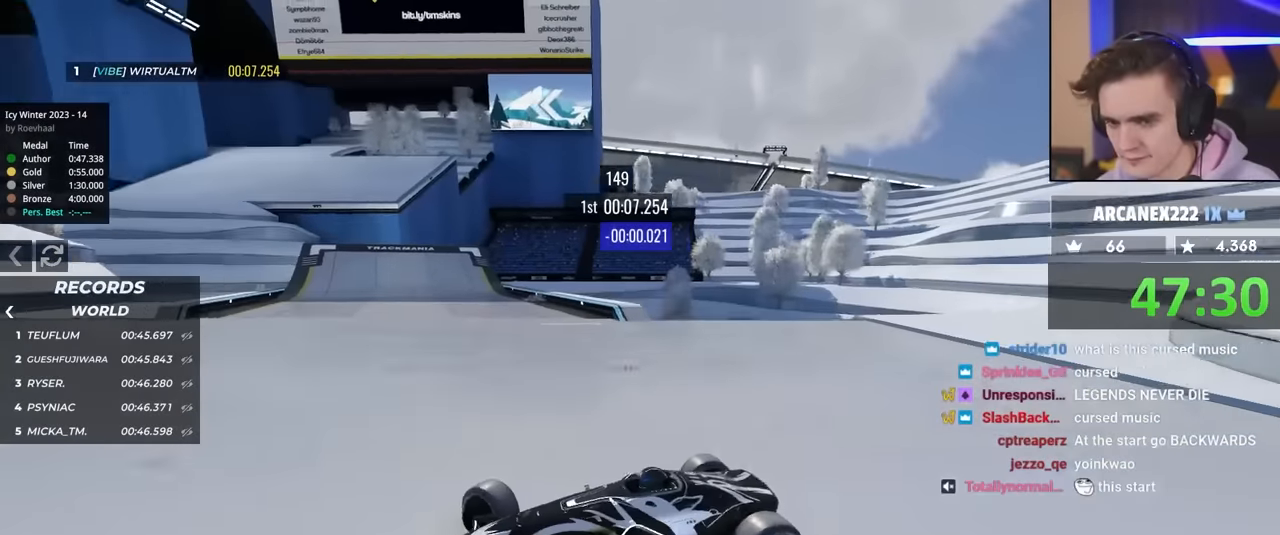
{"keys": ["up"], "events": [[234, "right", "up"]]}
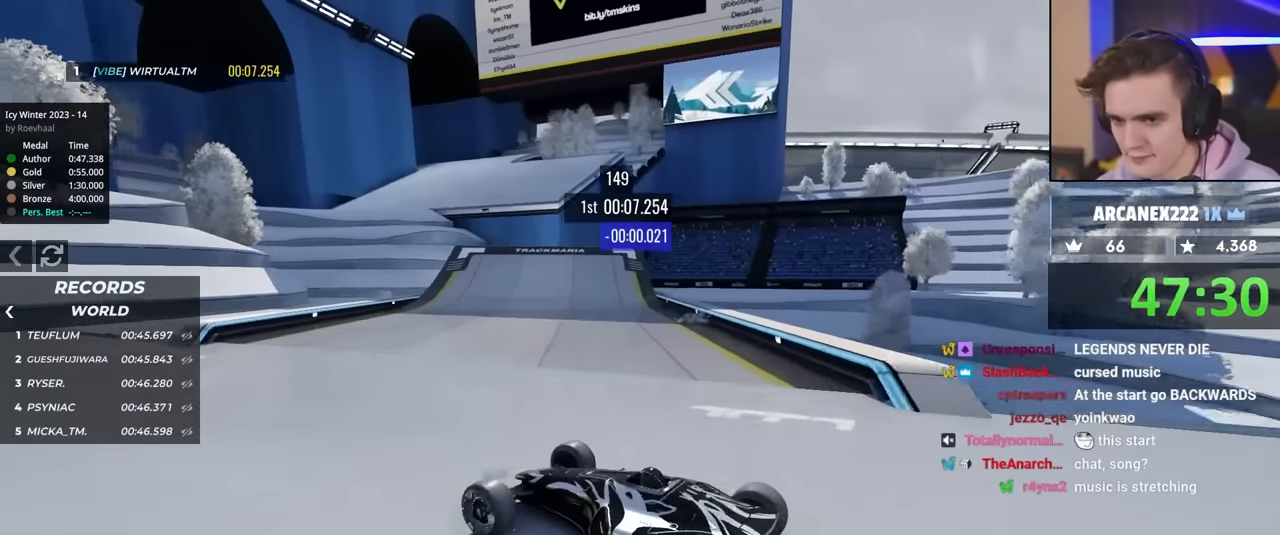
{"keys": ["up"], "events": []}
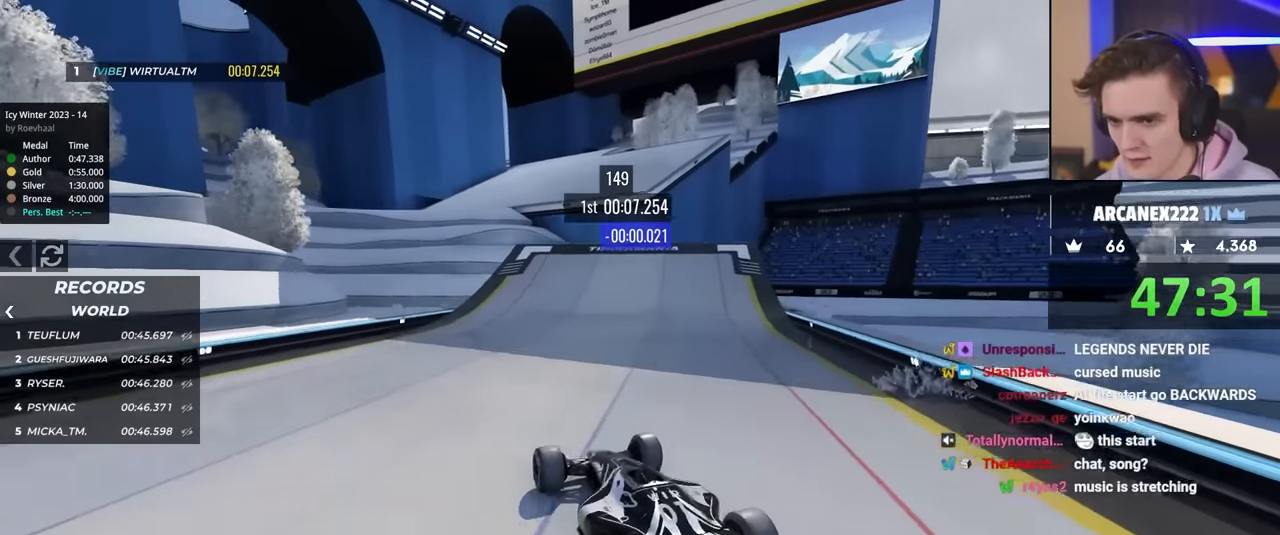
{"keys": ["up"], "events": [[34, "left", "down"], [134, "left", "up"], [267, "left", "down"], [500, "left", "up"]]}
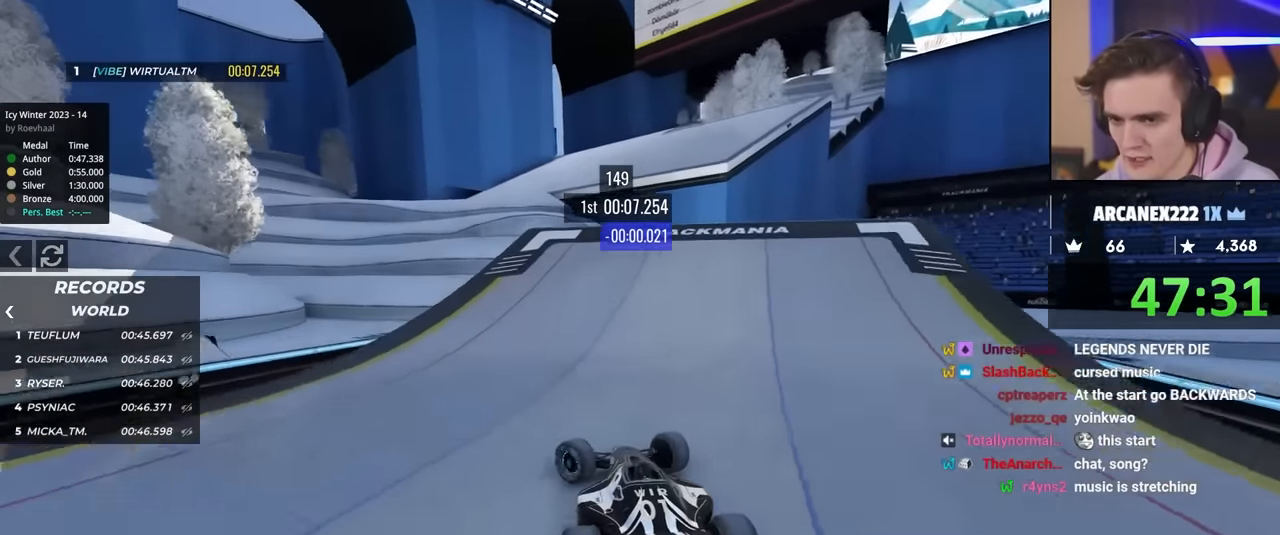
{"keys": ["up"], "events": [[284, "right", "down"], [384, "right", "up"]]}
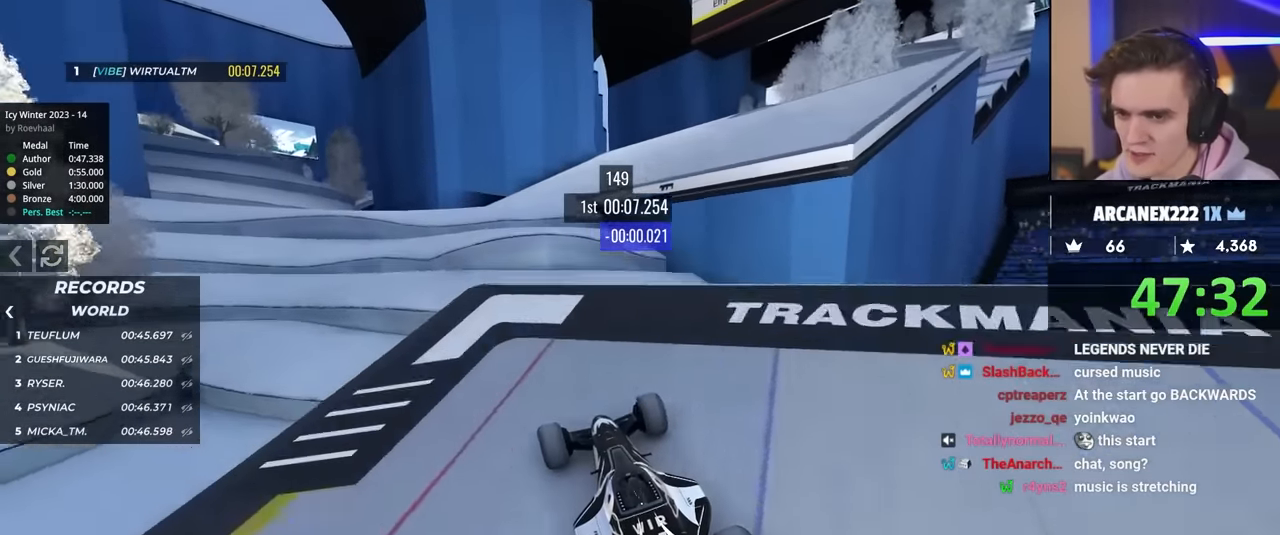
{"keys": ["right", "up"], "events": [[117, "right", "down"]]}
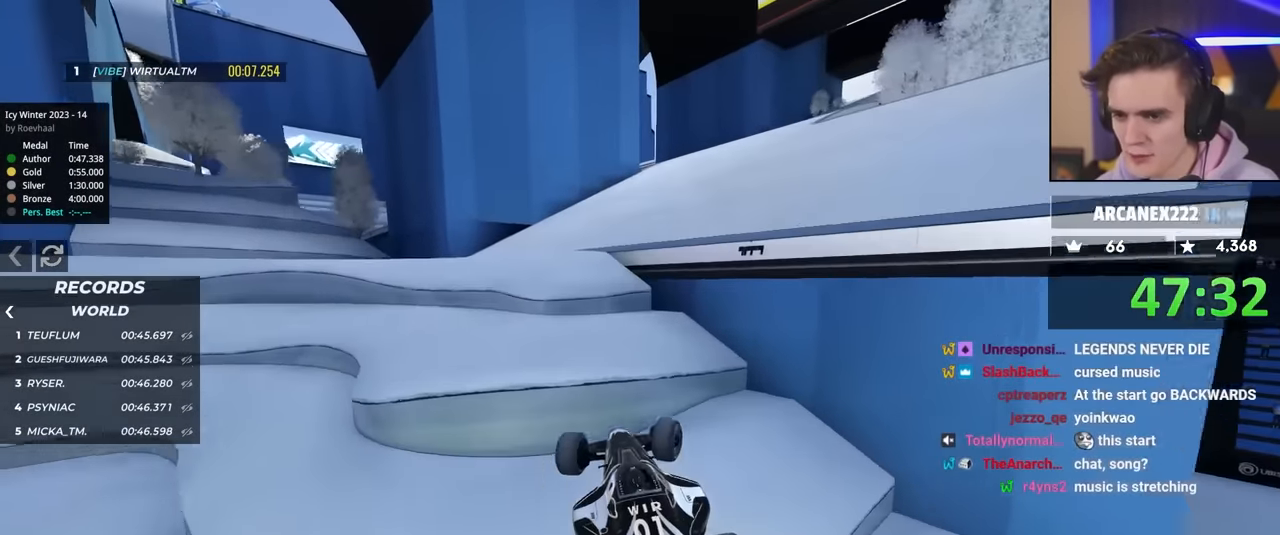
{"keys": ["up"], "events": [[284, "right", "up"]]}
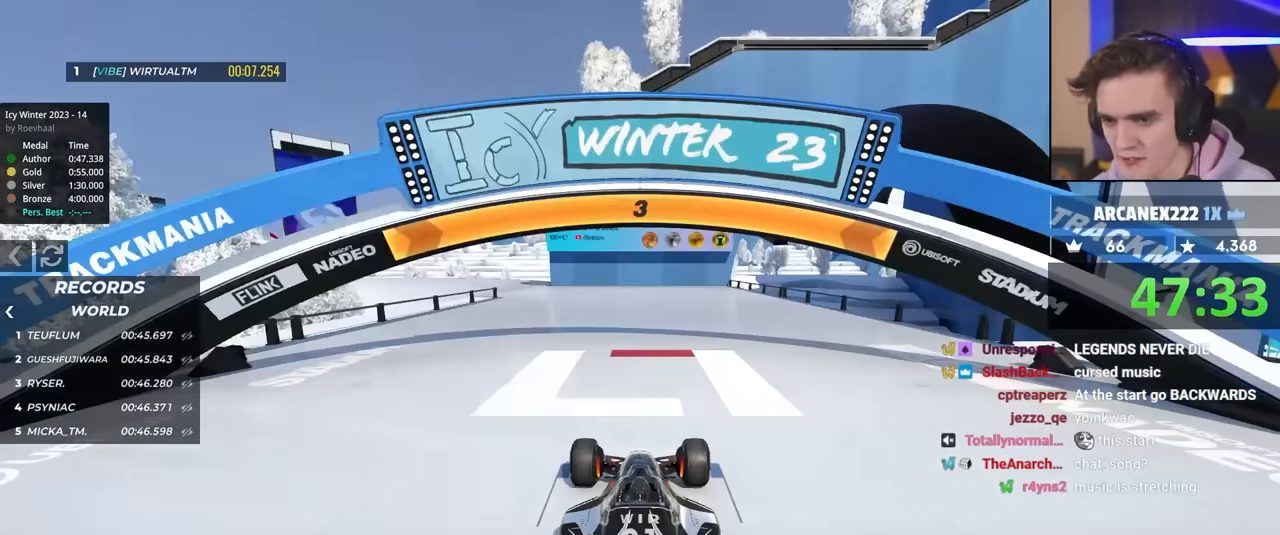
{"keys": ["up"], "events": []}
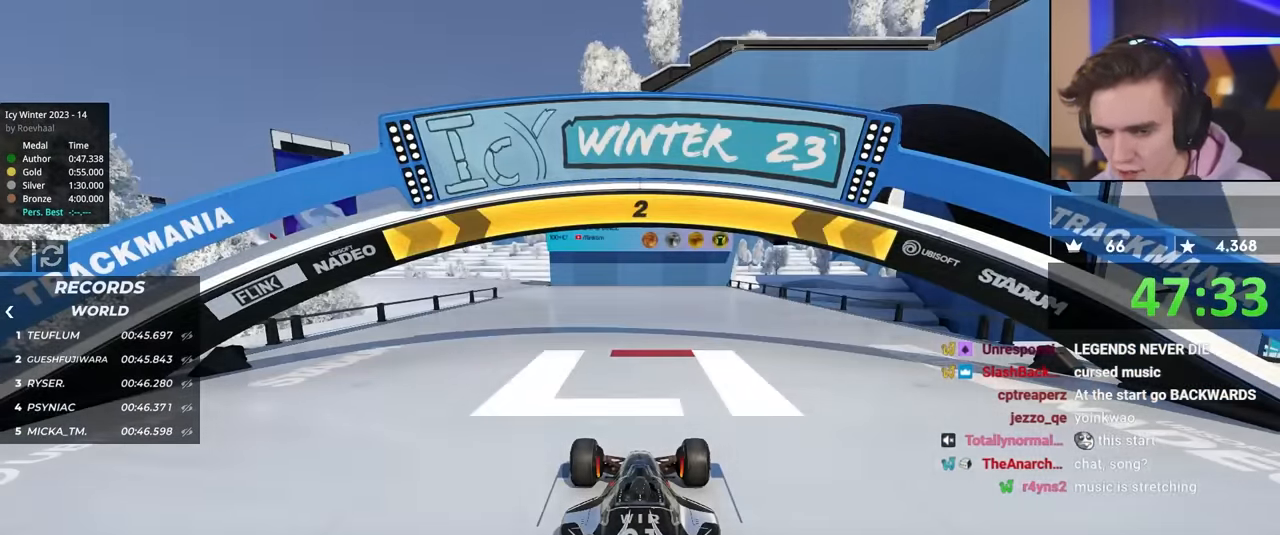
{"keys": ["up"], "events": []}
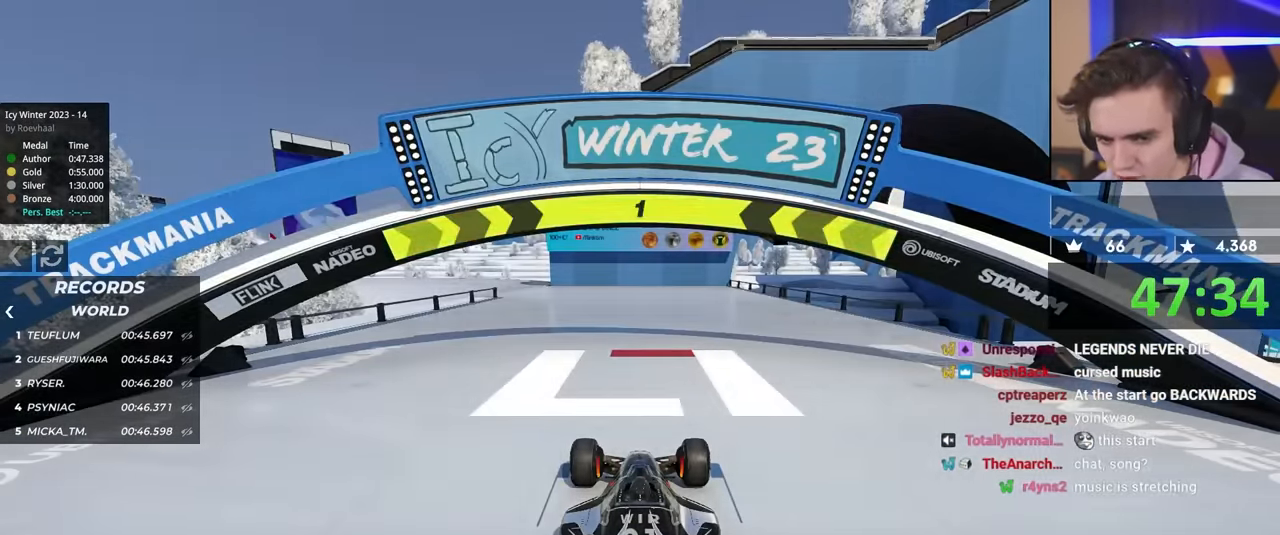
{"keys": ["up"], "events": []}
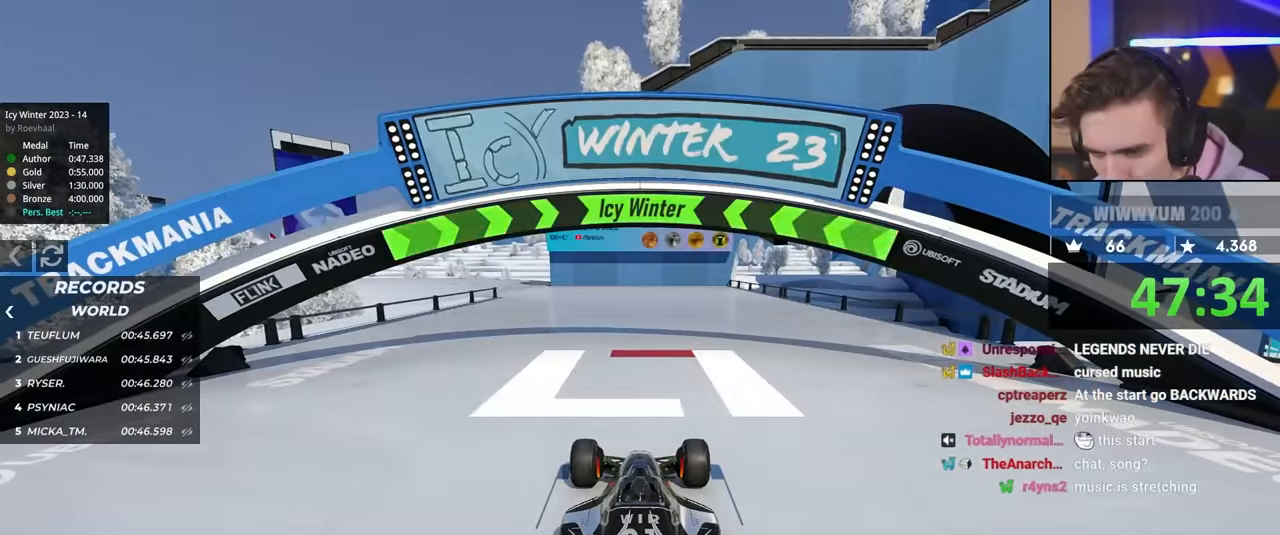
{"keys": ["left", "up"], "events": [[467, "left", "down"]]}
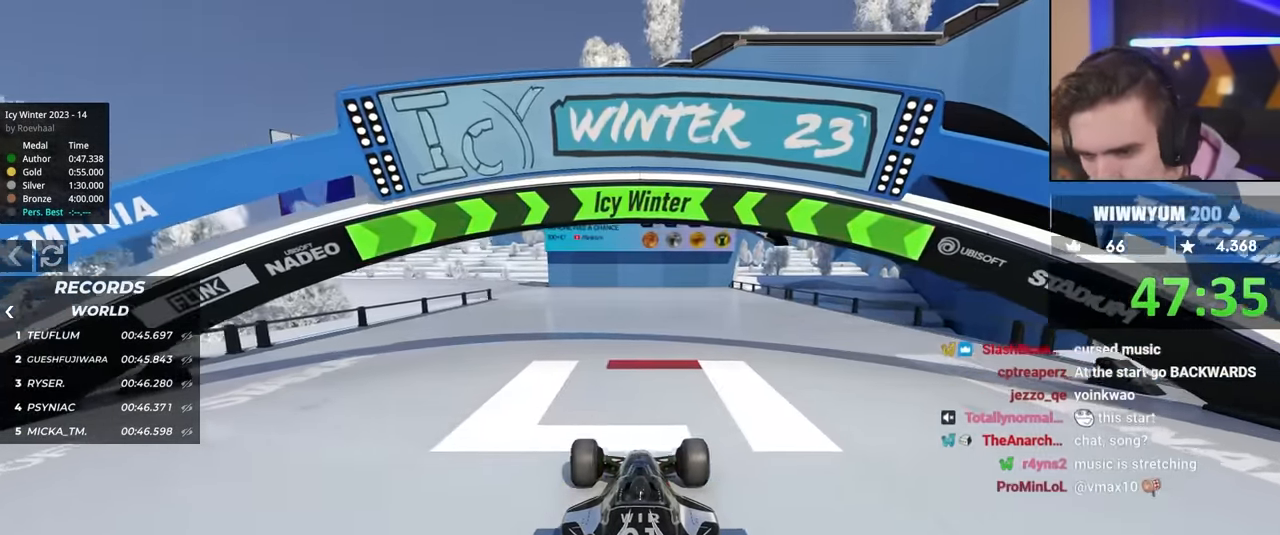
{"keys": ["up"], "events": [[67, "left", "up"]]}
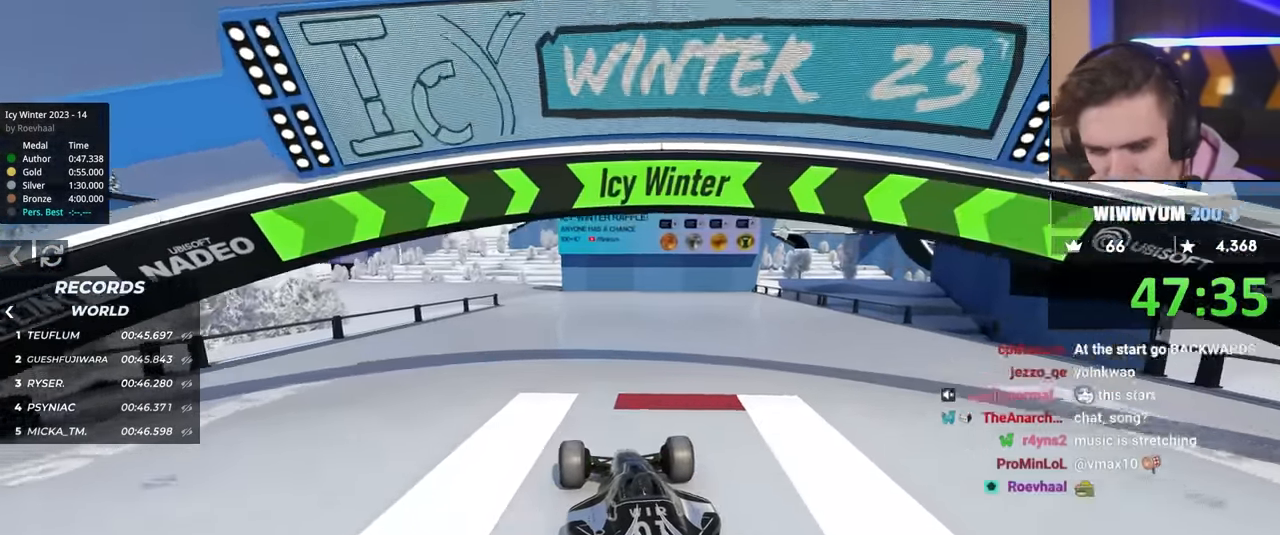
{"keys": ["up"], "events": [[167, "left", "down"], [217, "left", "up"]]}